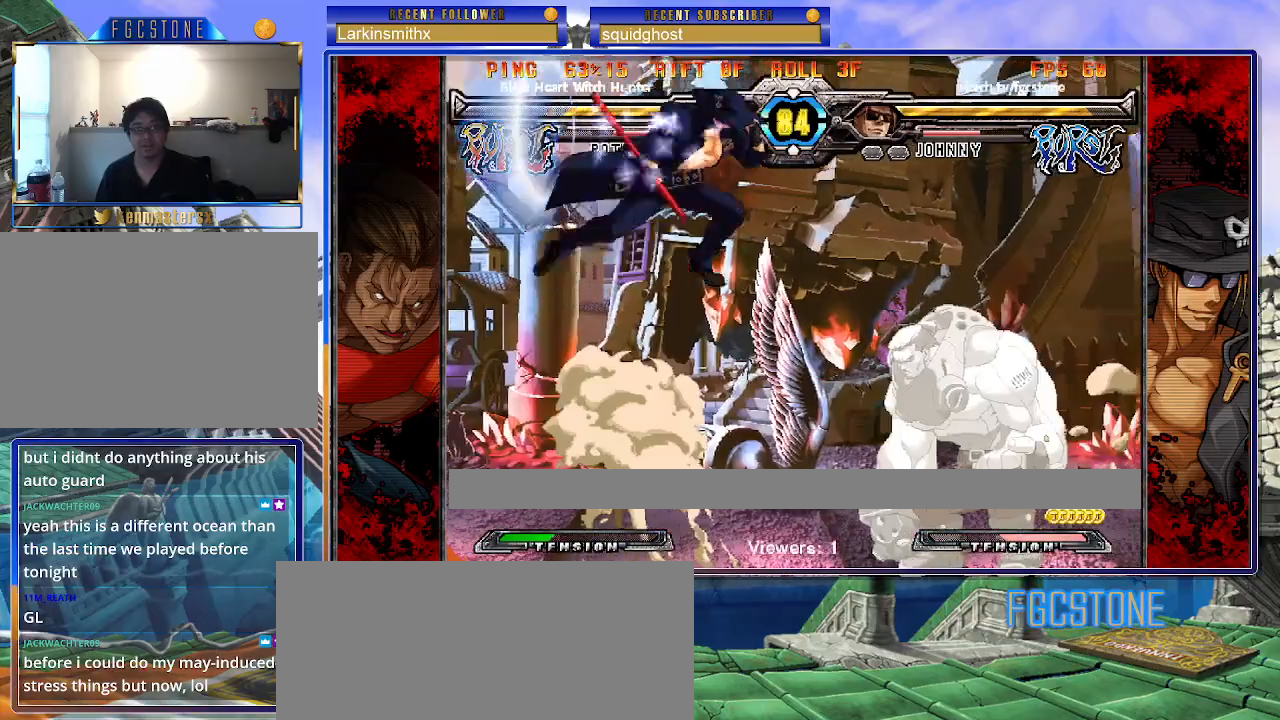
Gameplay with a controller (arcade stick); each line is a JSON object with the inputs held at the frame after it. "events" lists button and stick changes between this image and that frame as [ms after this image, input, new state], when the widget could be followed in between. Not read: L3 R3.
{"buttons": [], "left_stick": "left", "events": [[33, "left_stick", "center"], [83, "K", "down"], [83, "left_stick", "left"], [217, "K", "up"], [267, "P", "down"], [367, "P", "up"]]}
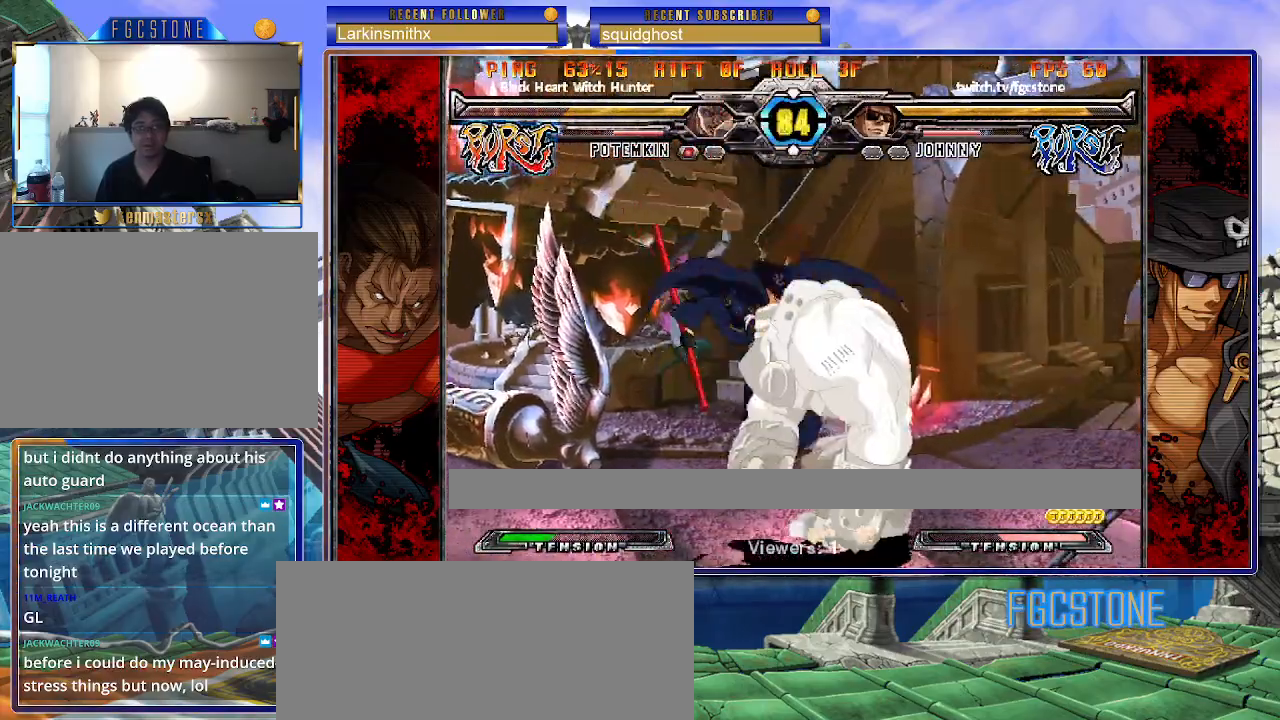
{"buttons": [], "left_stick": "down-left", "events": [[50, "K", "down"], [183, "K", "up"], [217, "S", "down"], [333, "S", "up"], [467, "left_stick", "down-left"]]}
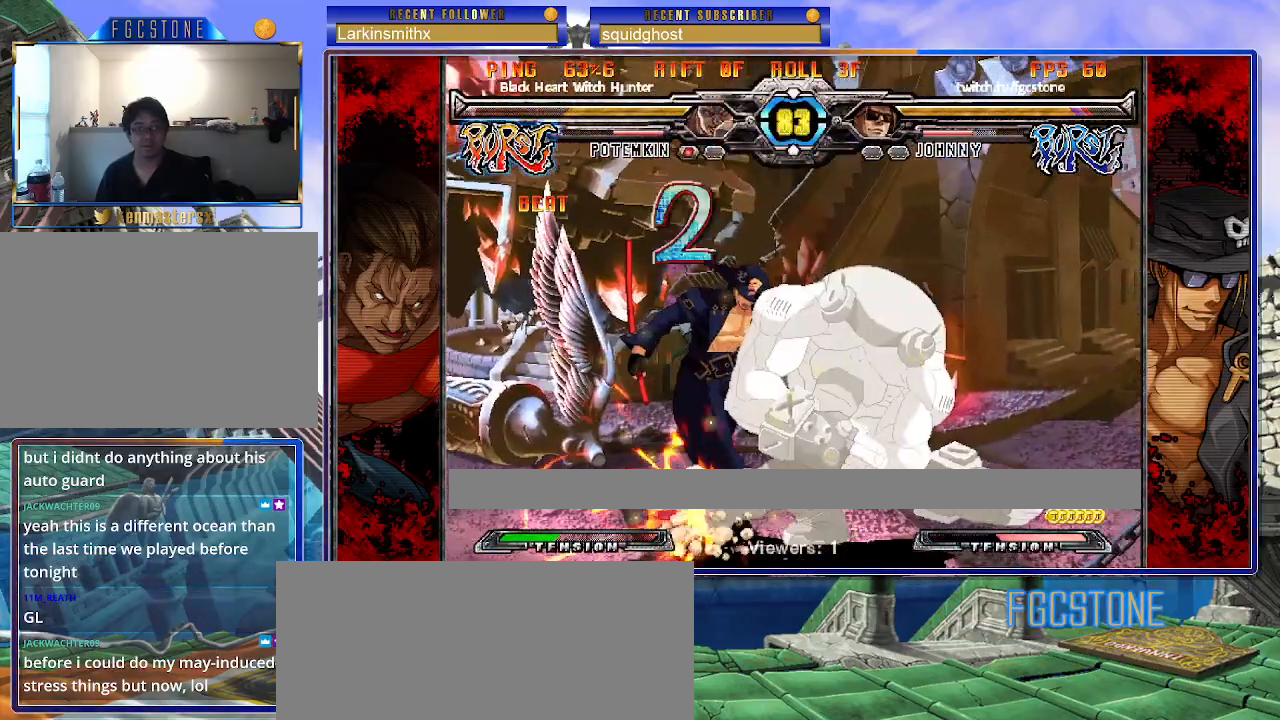
{"buttons": [], "left_stick": "down-left", "events": [[267, "D", "down"], [267, "HS", "down"], [367, "D", "up"], [367, "HS", "up"]]}
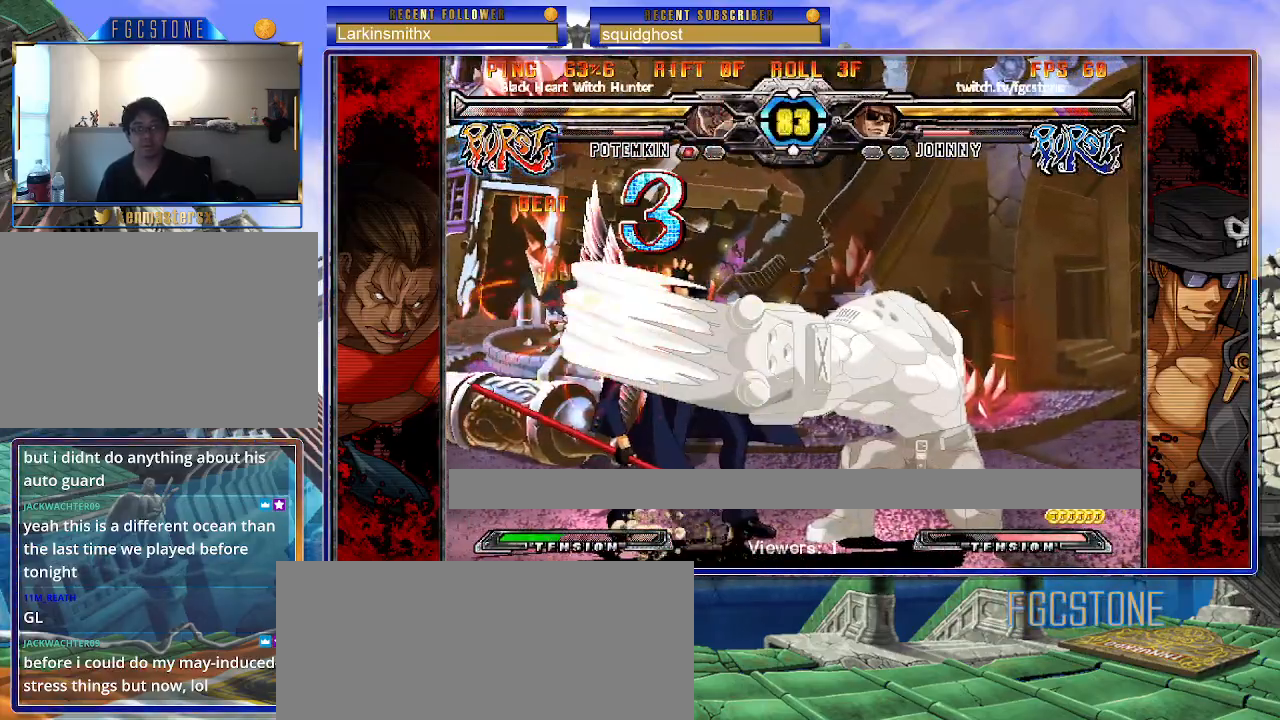
{"buttons": [], "left_stick": "down-left", "events": []}
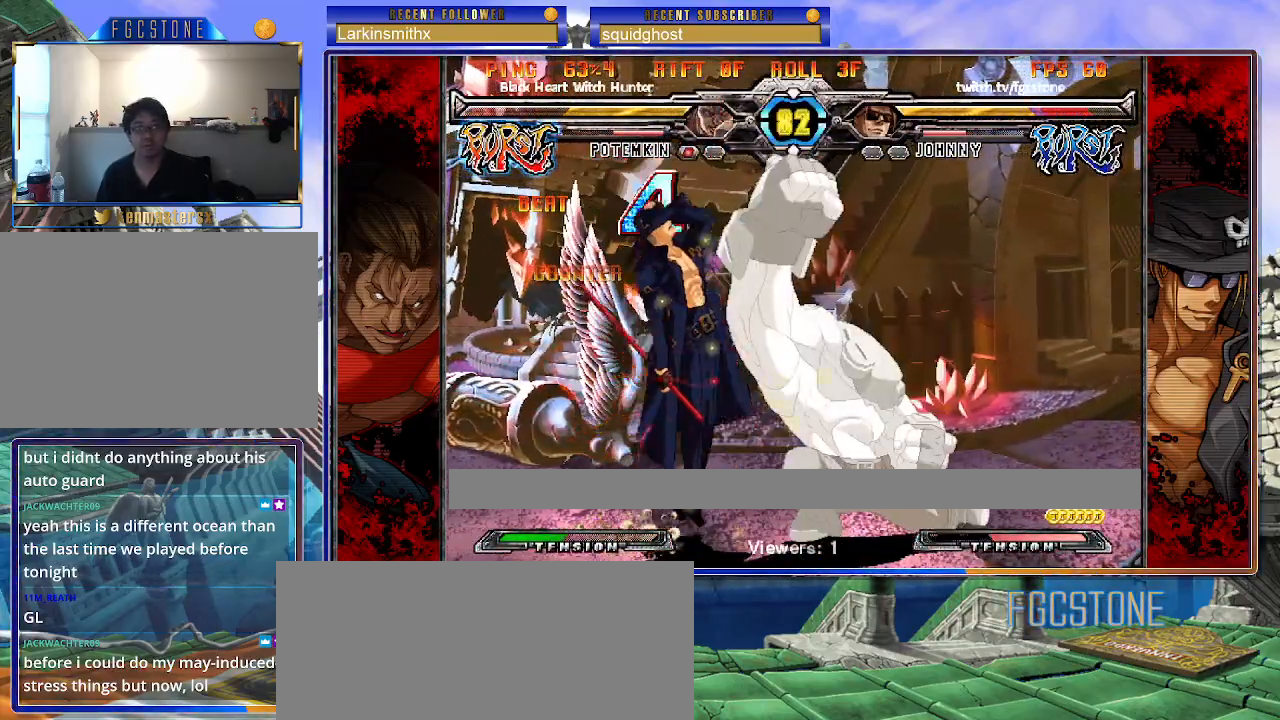
{"buttons": [], "left_stick": "center", "events": [[200, "left_stick", "center"]]}
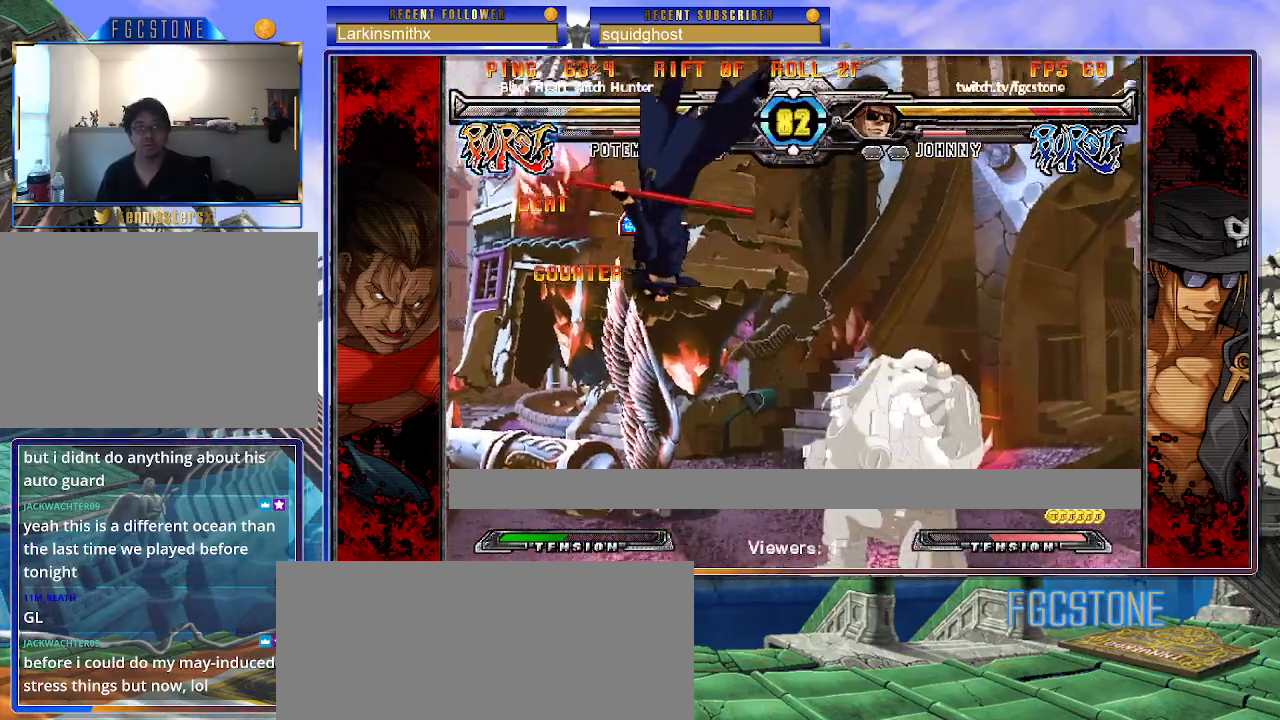
{"buttons": [], "left_stick": "left", "events": [[167, "K", "down"], [250, "K", "up"], [317, "left_stick", "left"], [383, "K", "down"], [467, "K", "up"]]}
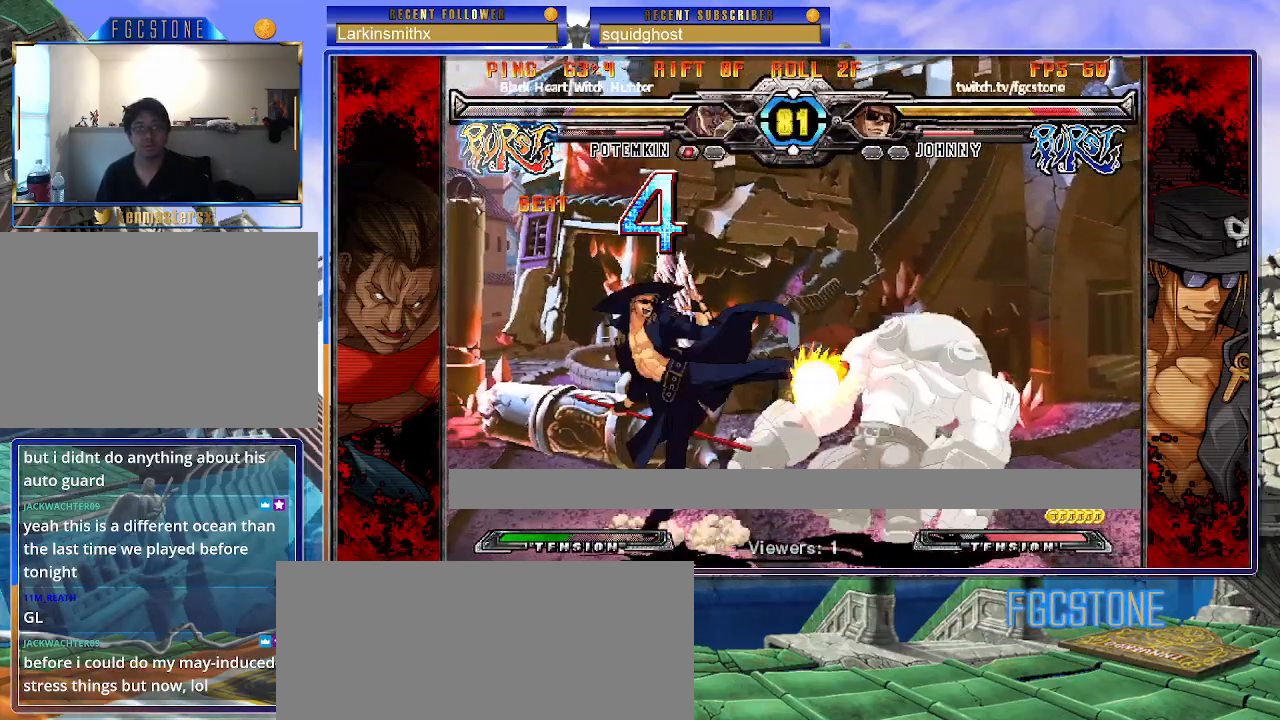
{"buttons": [], "left_stick": "down-right", "events": [[50, "left_stick", "down-left"], [117, "D", "down"], [250, "D", "up"], [383, "left_stick", "down-right"]]}
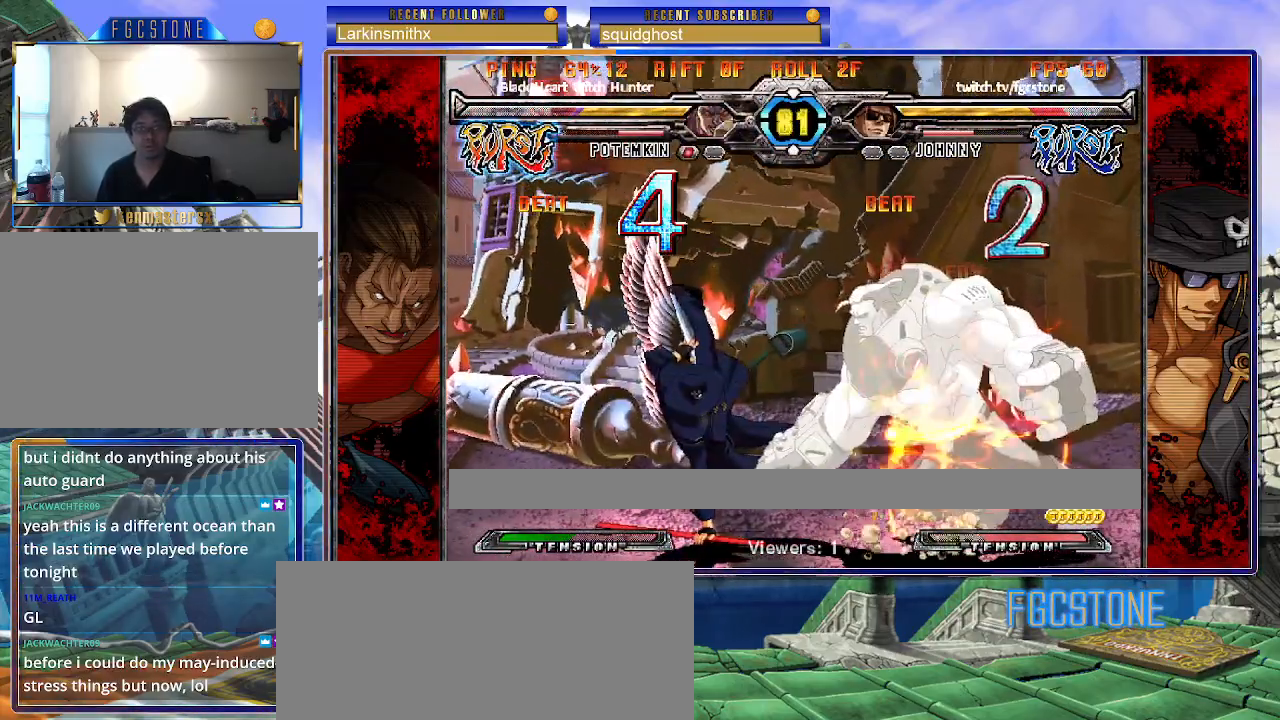
{"buttons": [], "left_stick": "right", "events": [[17, "HS", "down"], [17, "left_stick", "center"], [50, "HS", "up"], [283, "left_stick", "right"], [350, "left_stick", "center"], [417, "left_stick", "right"]]}
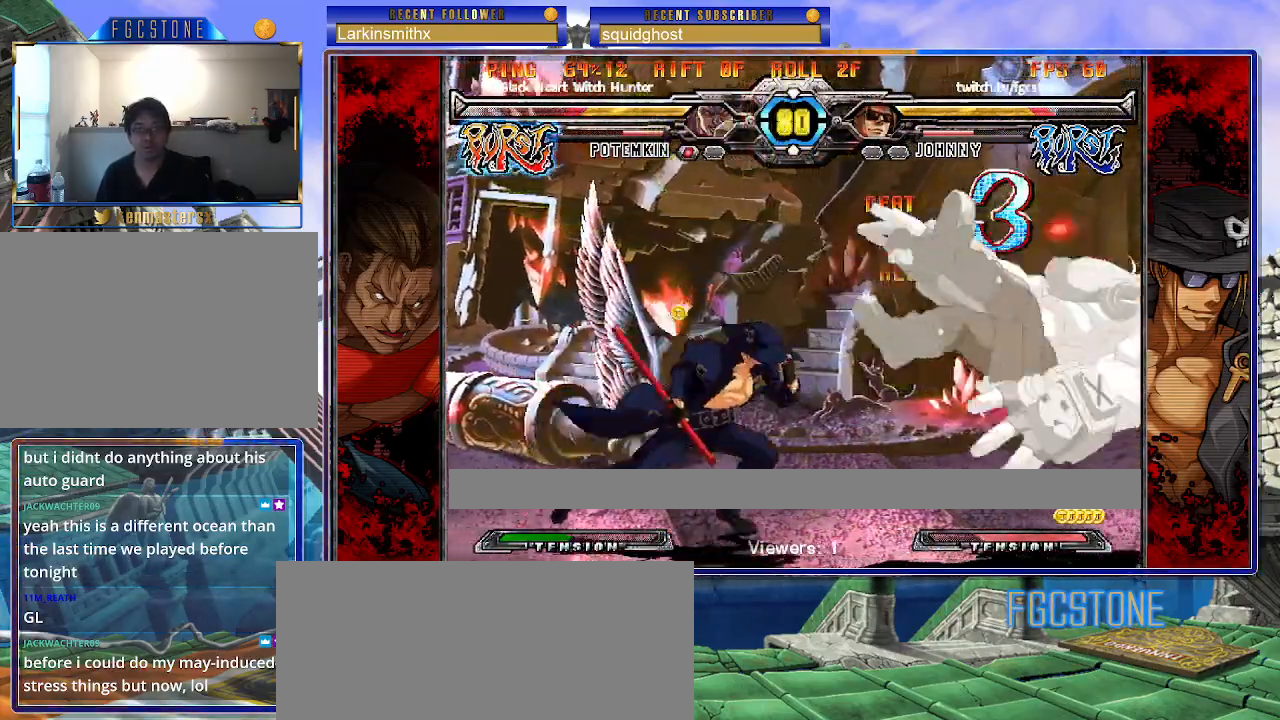
{"buttons": ["P"], "left_stick": "center", "events": [[50, "left_stick", "center"], [133, "HS", "down"], [250, "HS", "up"], [283, "left_stick", "down-left"], [367, "left_stick", "down-right"], [483, "P", "down"], [483, "left_stick", "center"]]}
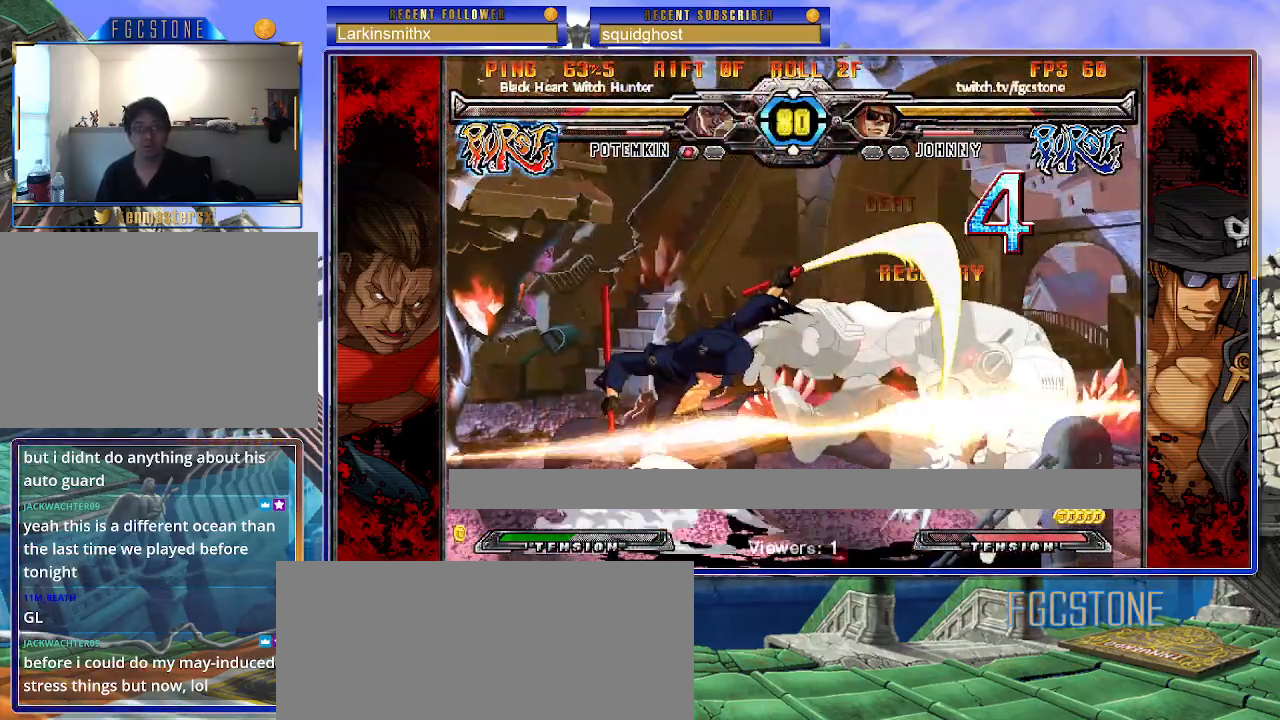
{"buttons": [], "left_stick": "down-right", "events": [[133, "HS", "down"], [183, "left_stick", "right"], [217, "HS", "up"], [250, "left_stick", "center"], [317, "left_stick", "right"], [400, "left_stick", "down-right"], [467, "P", "up"]]}
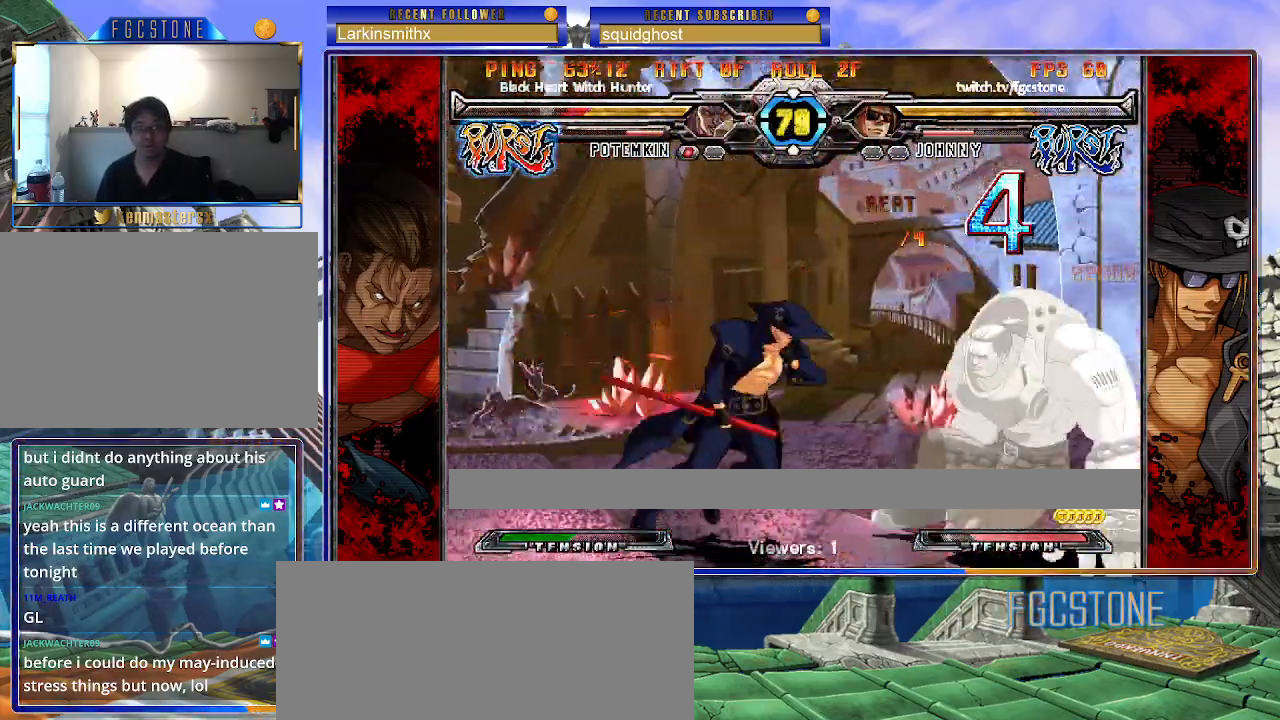
{"buttons": ["HS"], "left_stick": "right", "events": [[33, "HS", "down"], [167, "HS", "up"], [183, "left_stick", "right"], [317, "HS", "down"], [433, "HS", "up"], [500, "HS", "down"]]}
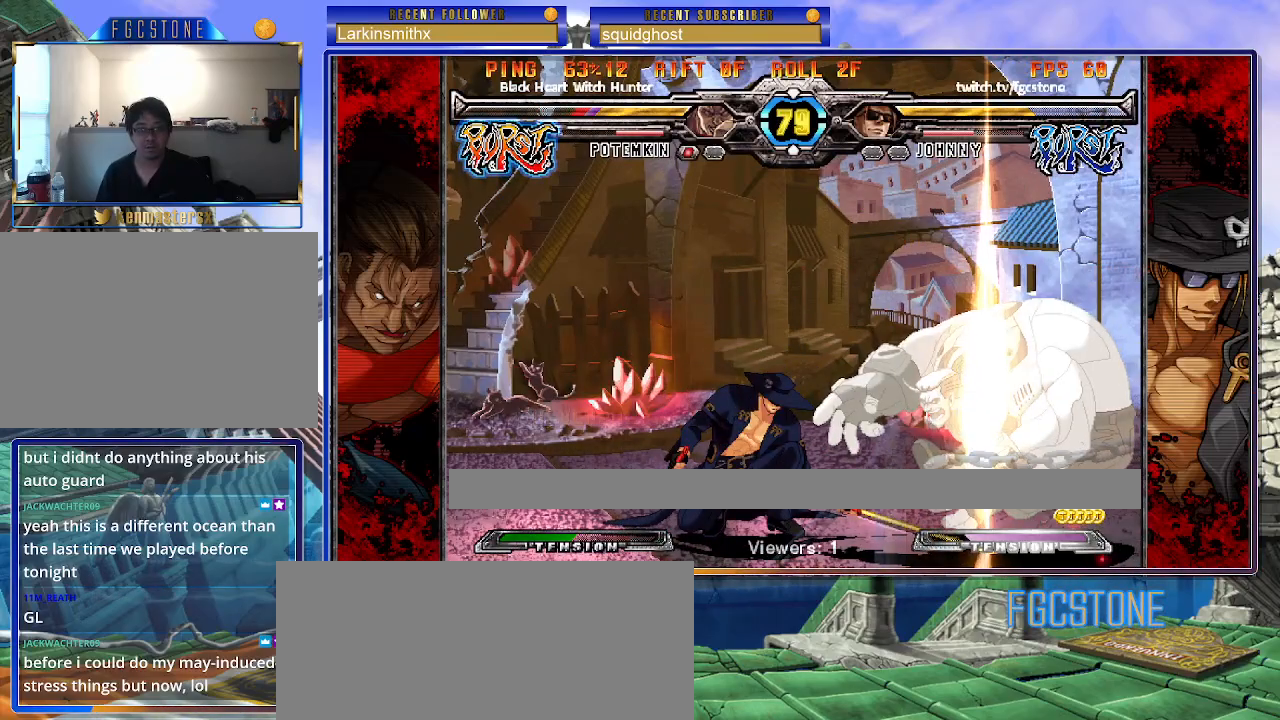
{"buttons": ["K"], "left_stick": "center", "events": [[100, "HS", "up"], [167, "left_stick", "center"], [217, "left_stick", "left"], [317, "left_stick", "down"], [400, "left_stick", "right"], [467, "K", "down"], [483, "left_stick", "center"]]}
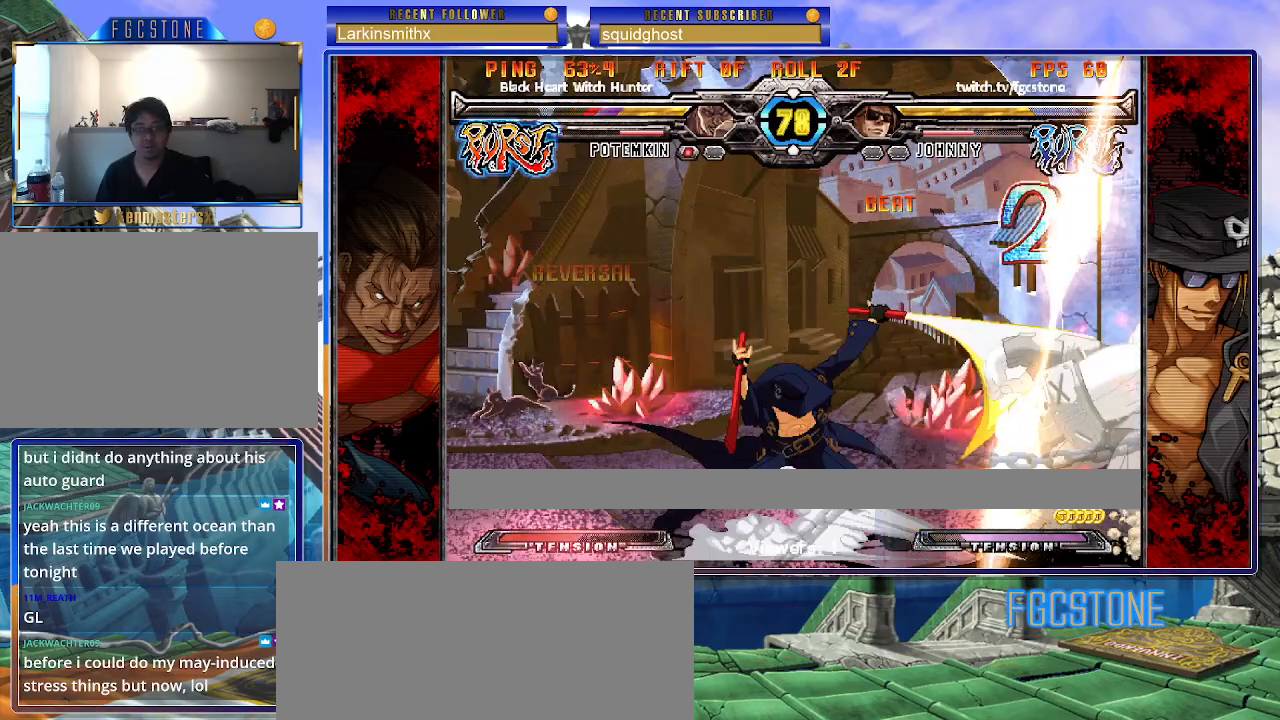
{"buttons": ["HS"], "left_stick": "left", "events": [[117, "HS", "down"], [117, "left_stick", "right"], [167, "HS", "up"], [183, "left_stick", "center"], [250, "left_stick", "right"], [383, "K", "up"], [383, "left_stick", "left"], [467, "HS", "down"]]}
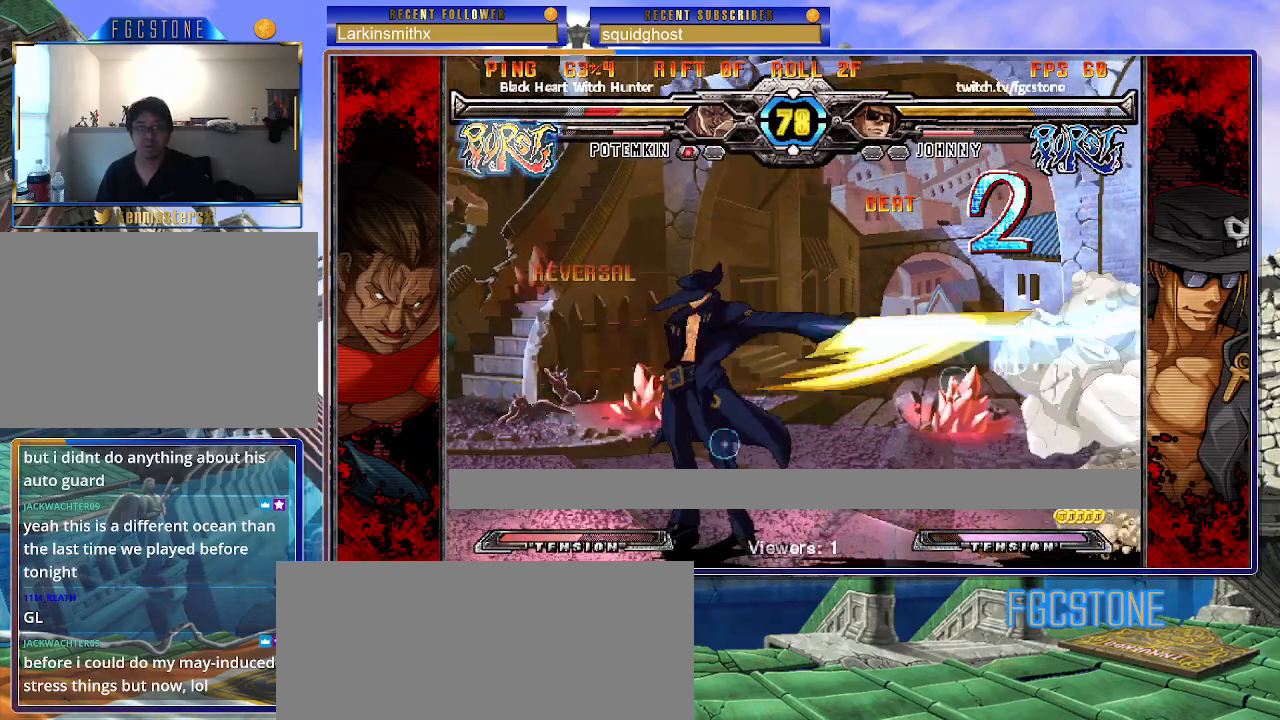
{"buttons": [], "left_stick": "up-right", "events": [[183, "HS", "up"], [267, "left_stick", "center"], [383, "left_stick", "right"], [467, "left_stick", "up-right"]]}
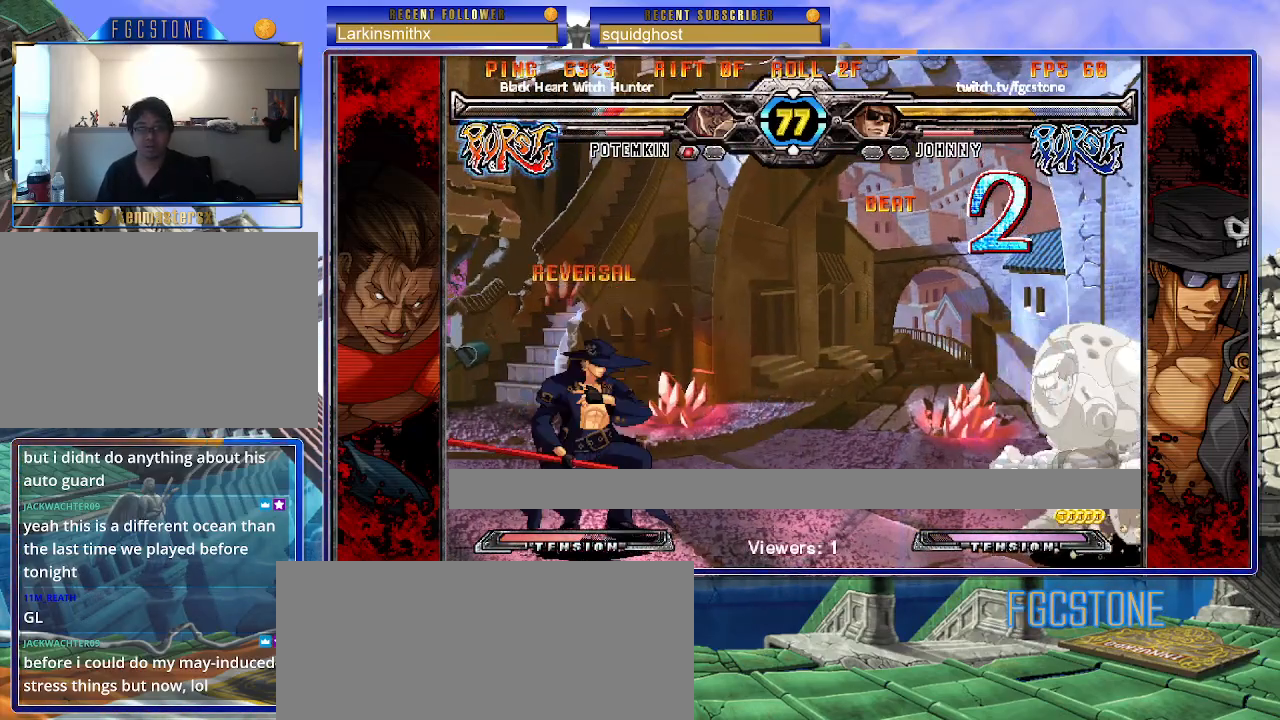
{"buttons": [], "left_stick": "left", "events": [[100, "K", "down"], [167, "K", "up"], [267, "left_stick", "center"], [467, "left_stick", "left"]]}
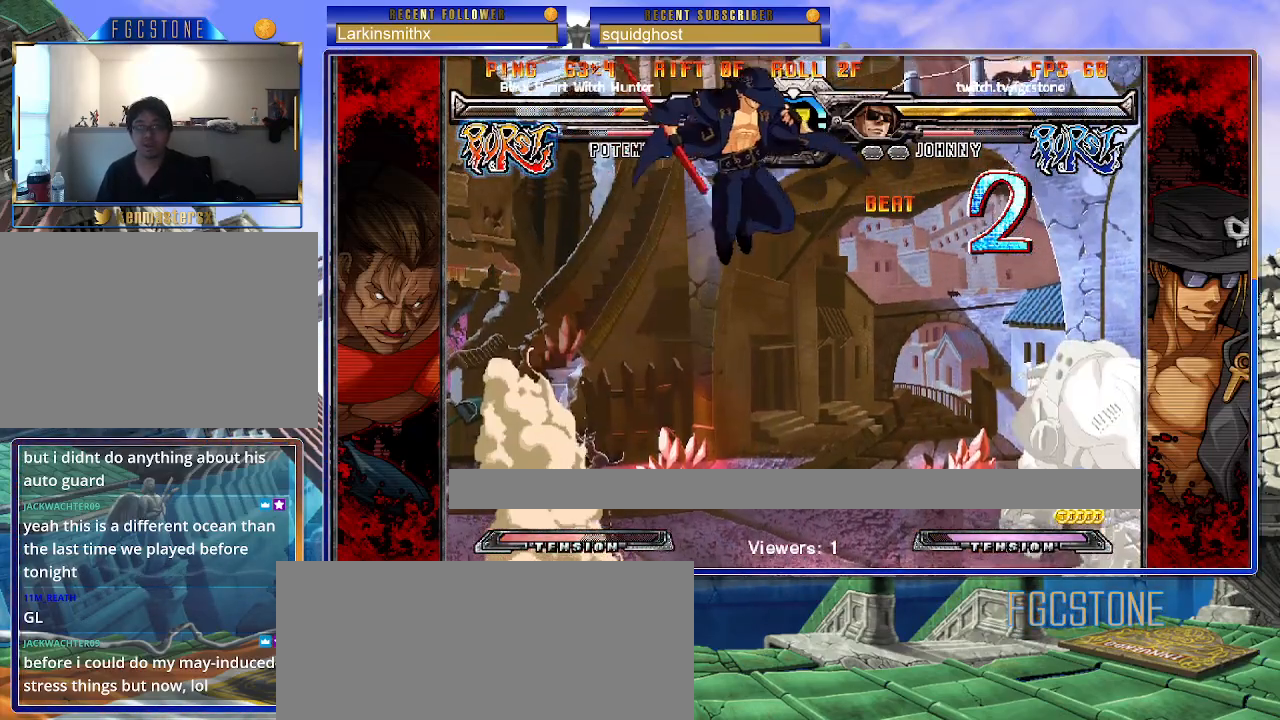
{"buttons": [], "left_stick": "center", "events": [[33, "HS", "down"], [150, "HS", "up"], [233, "left_stick", "down"], [300, "left_stick", "right"], [333, "HS", "down"], [367, "left_stick", "center"], [433, "HS", "up"]]}
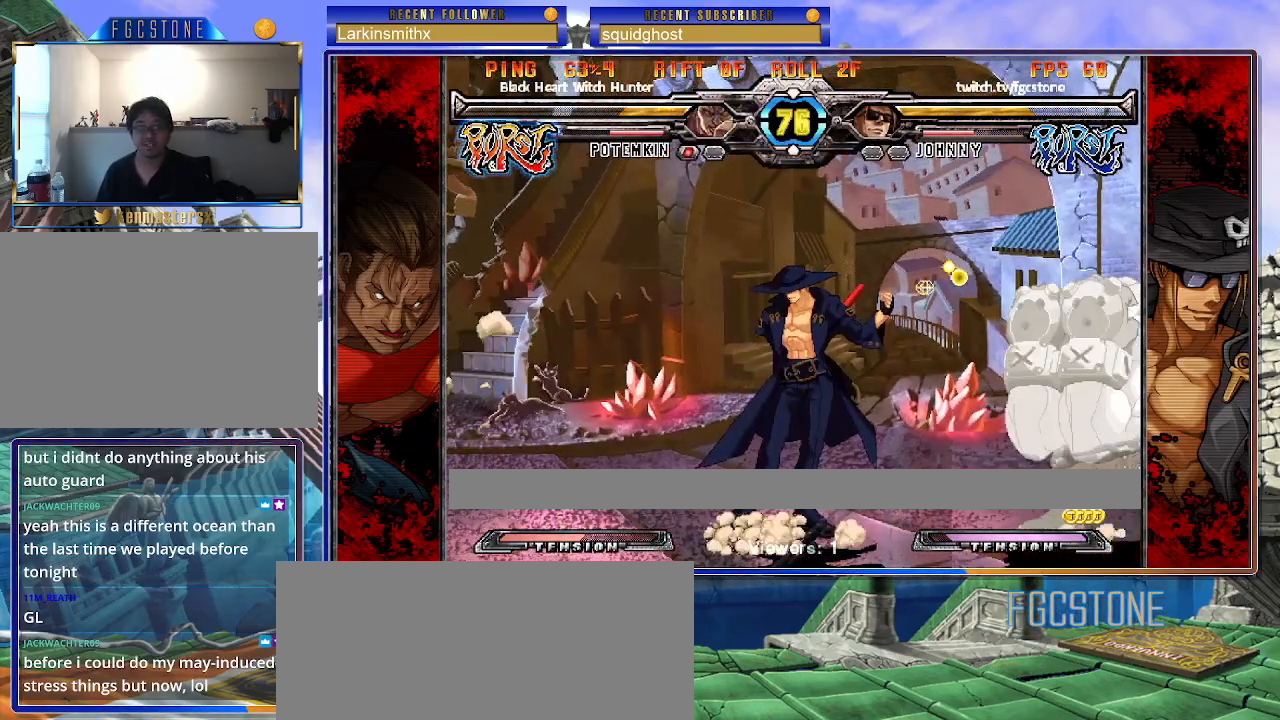
{"buttons": [], "left_stick": "center", "events": [[83, "left_stick", "right"], [133, "left_stick", "center"], [200, "left_stick", "right"], [317, "left_stick", "down-right"], [417, "K", "down"], [483, "K", "up"], [483, "left_stick", "center"]]}
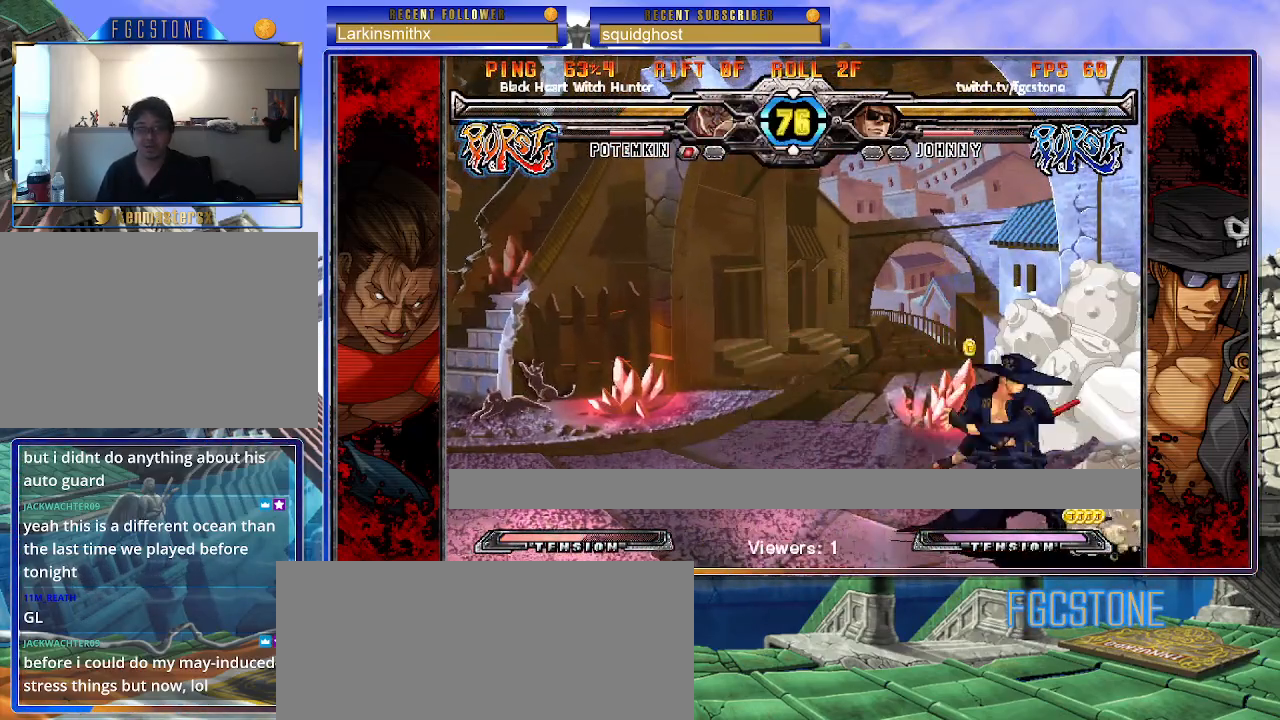
{"buttons": ["K"], "left_stick": "down-left", "events": [[67, "S", "down"], [167, "S", "up"], [233, "left_stick", "down"], [283, "left_stick", "down-left"], [450, "K", "down"]]}
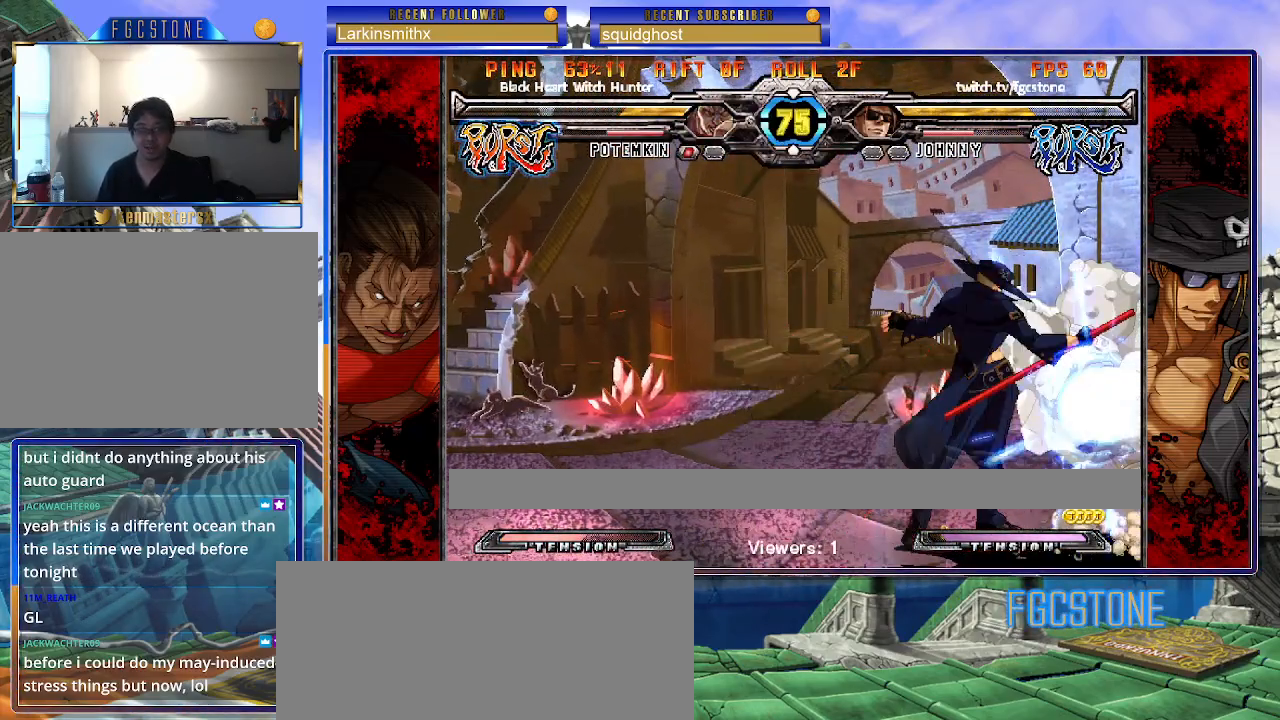
{"buttons": ["D"], "left_stick": "down-left", "events": [[17, "K", "up"], [300, "D", "down"], [367, "D", "up"], [417, "D", "down"]]}
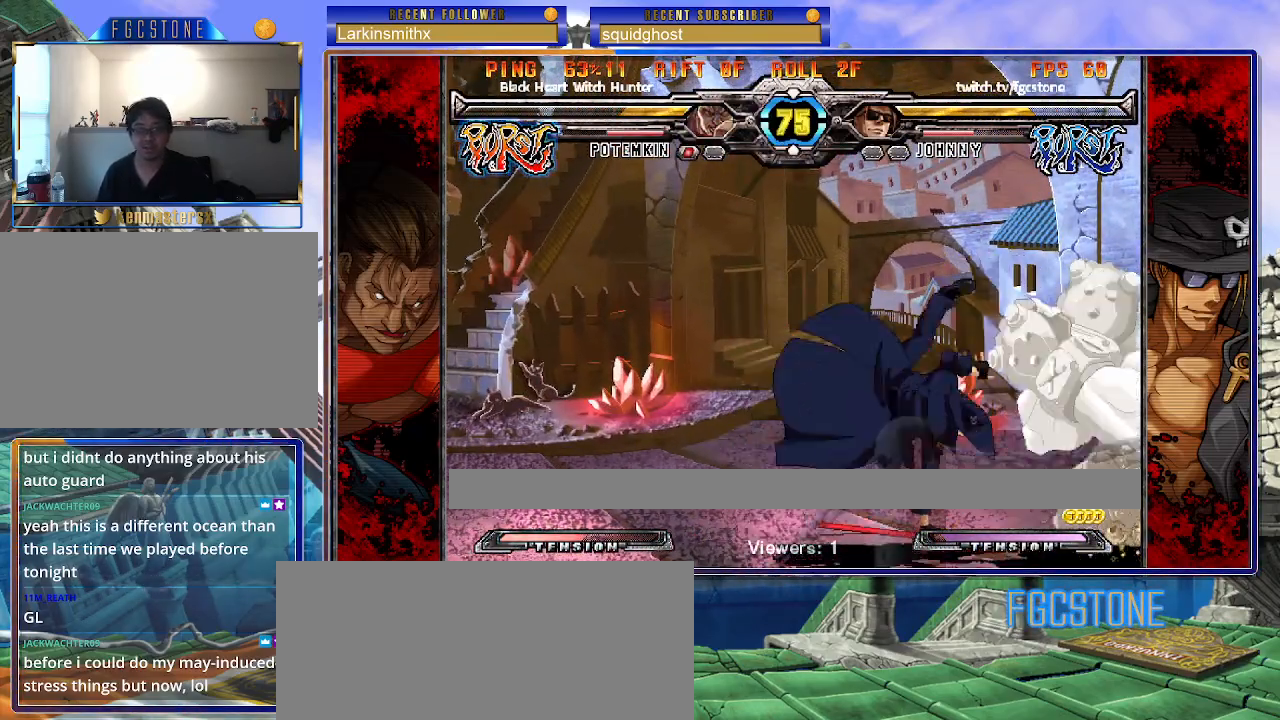
{"buttons": [], "left_stick": "center", "events": [[33, "D", "up"], [150, "left_stick", "down-right"], [200, "left_stick", "right"], [250, "HS", "down"], [300, "left_stick", "center"], [333, "HS", "up"]]}
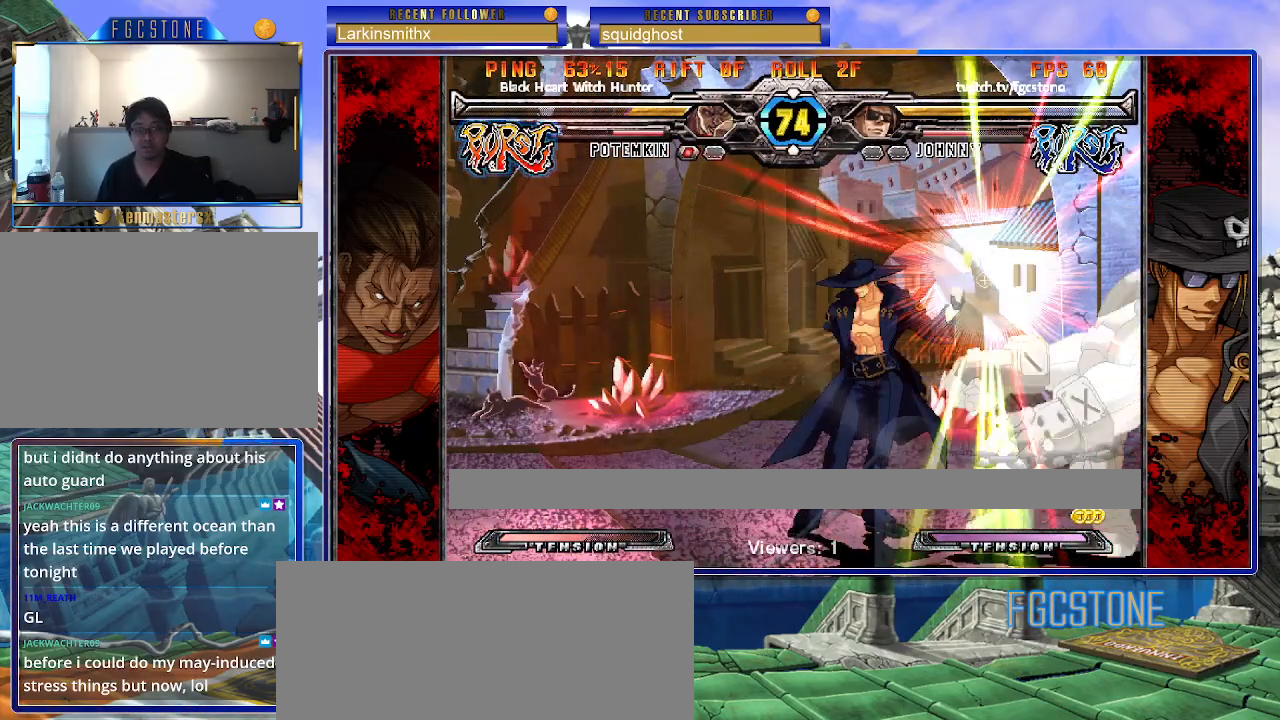
{"buttons": ["HS"], "left_stick": "left", "events": [[67, "left_stick", "right"], [150, "left_stick", "left"], [300, "K", "down"], [417, "K", "up"], [467, "HS", "down"]]}
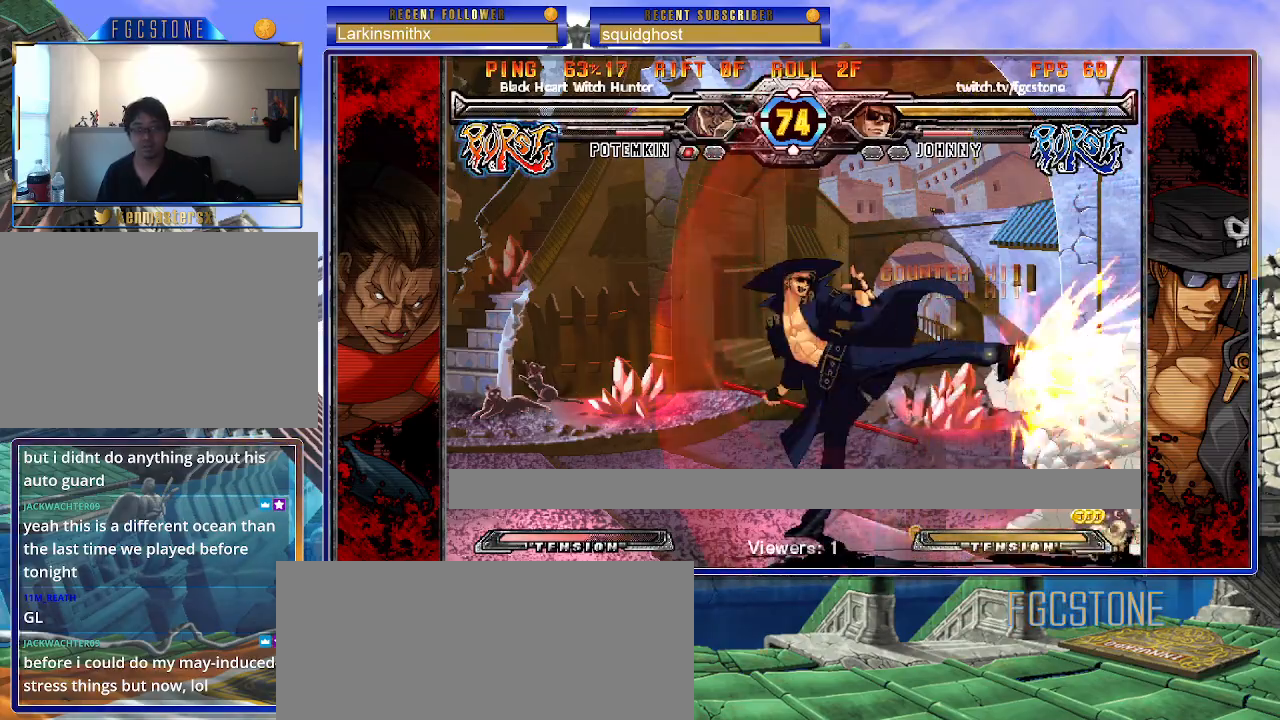
{"buttons": ["K"], "left_stick": "up-right", "events": [[33, "HS", "up"], [117, "HS", "down"], [233, "HS", "up"], [333, "left_stick", "down-right"], [433, "K", "down"], [433, "left_stick", "up-right"]]}
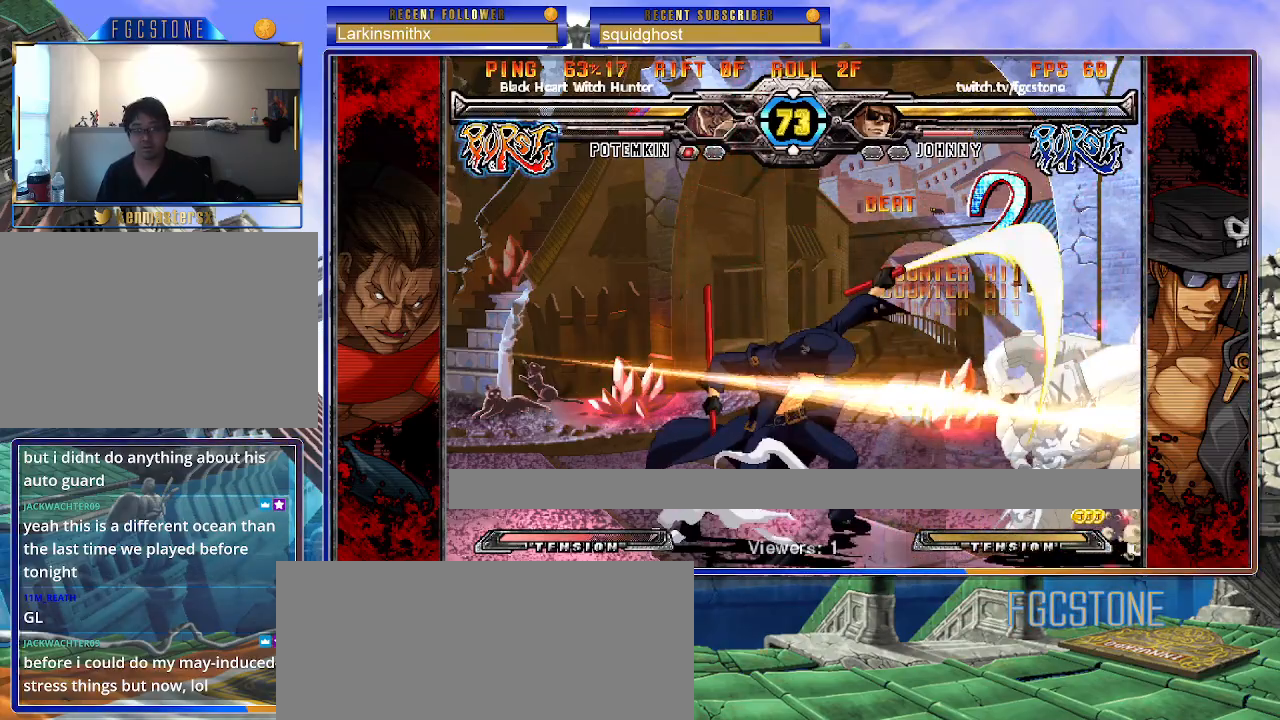
{"buttons": ["K"], "left_stick": "right", "events": [[50, "left_stick", "down-right"], [100, "left_stick", "down-left"], [183, "D", "down"], [200, "left_stick", "center"], [300, "D", "up"], [467, "left_stick", "right"]]}
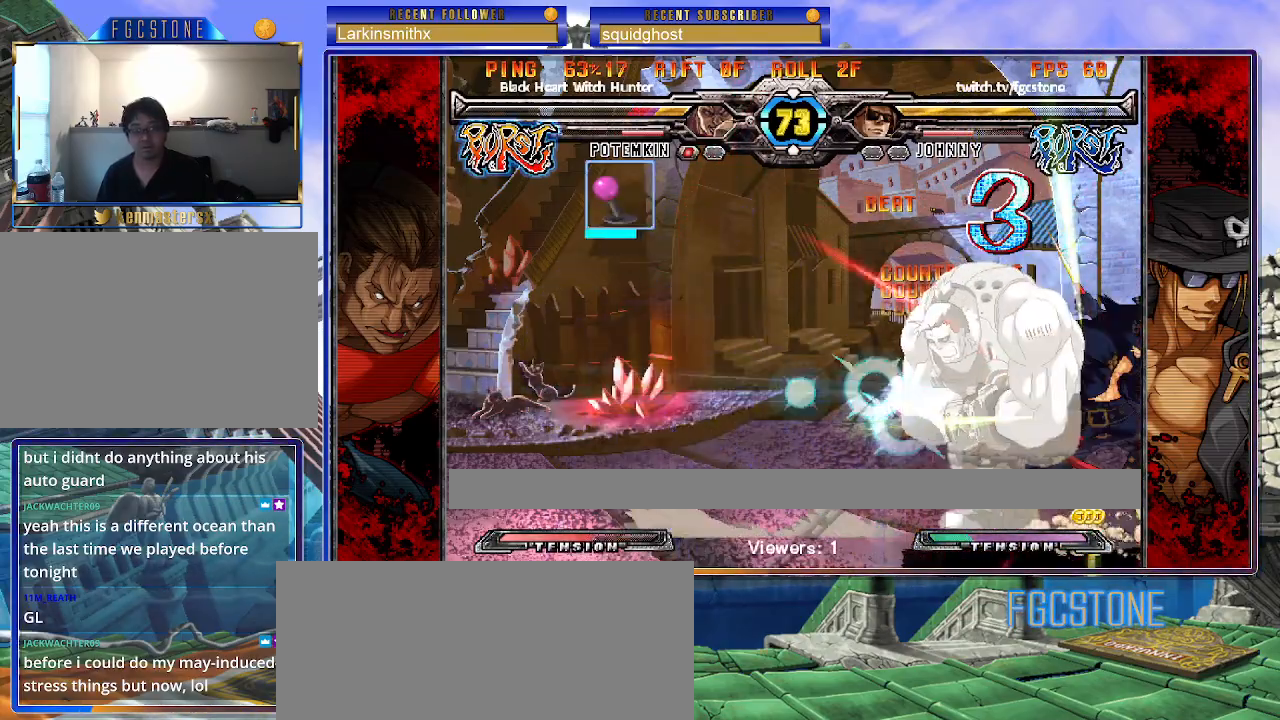
{"buttons": [], "left_stick": "down-right", "events": [[233, "K", "up"], [333, "left_stick", "down-right"]]}
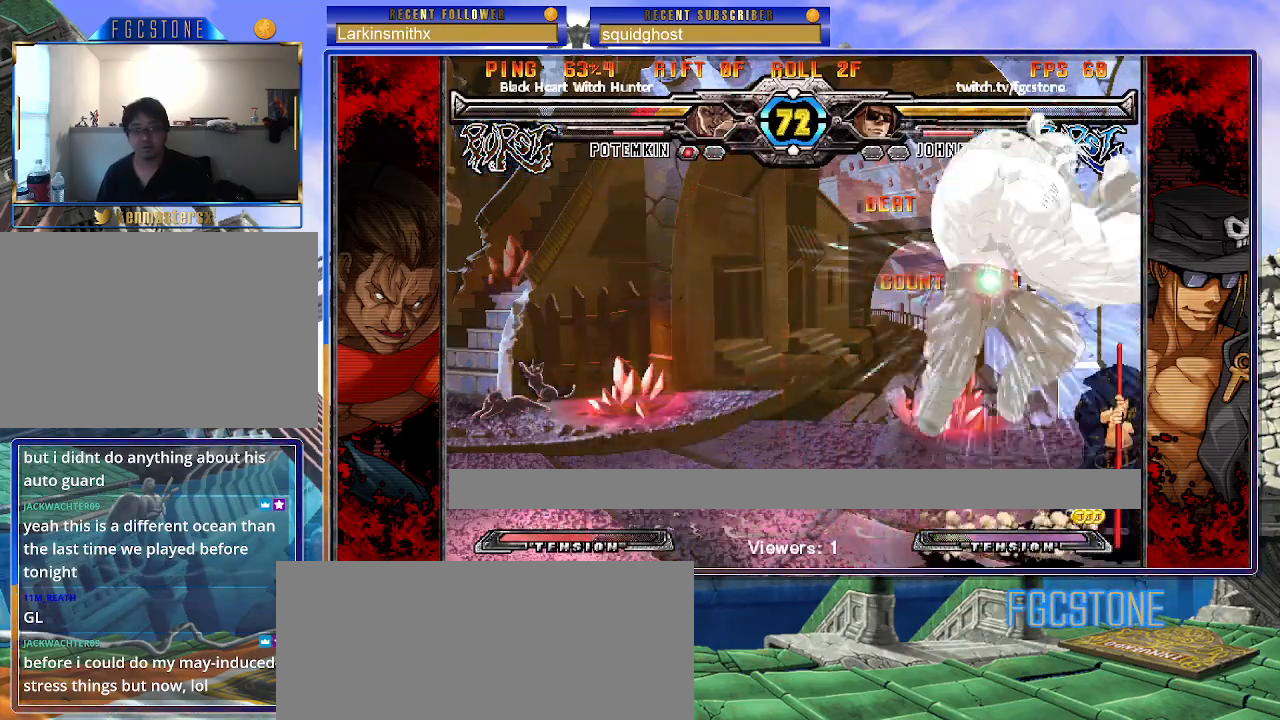
{"buttons": ["K"], "left_stick": "right", "events": [[217, "left_stick", "right"], [500, "K", "down"]]}
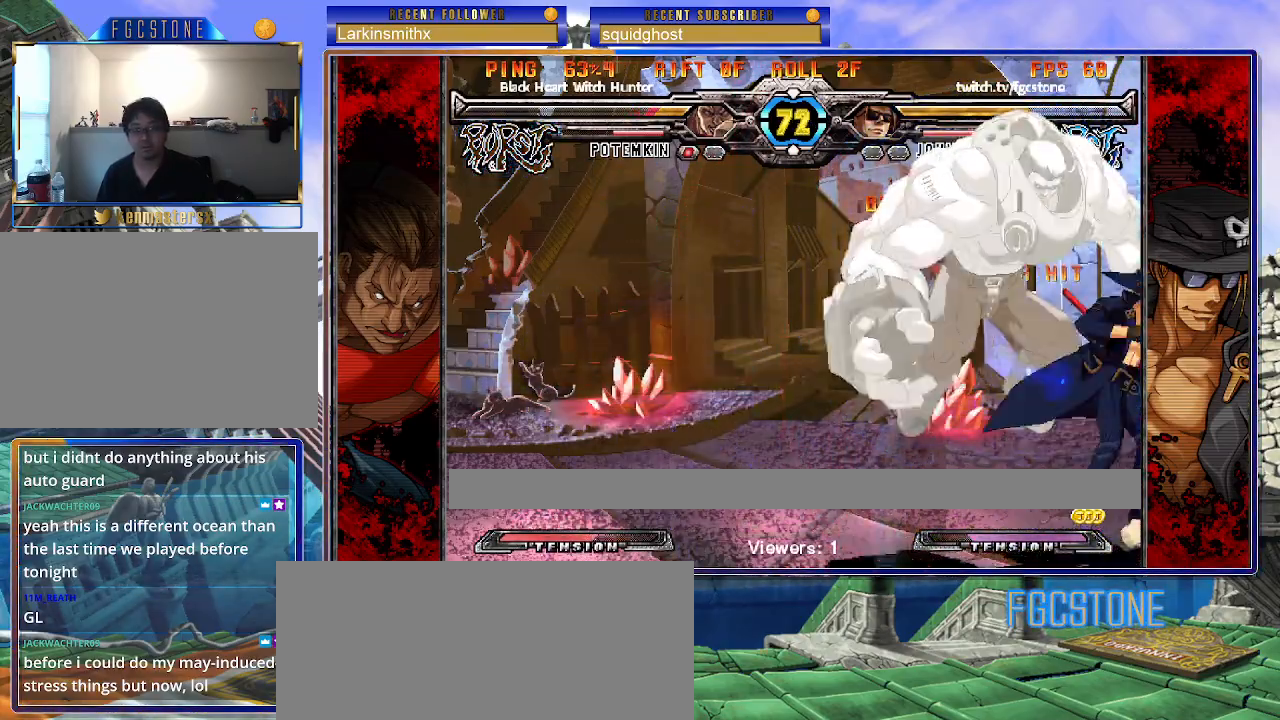
{"buttons": [], "left_stick": "down-left", "events": [[100, "K", "up"], [167, "S", "down"], [233, "S", "up"], [417, "left_stick", "down-left"]]}
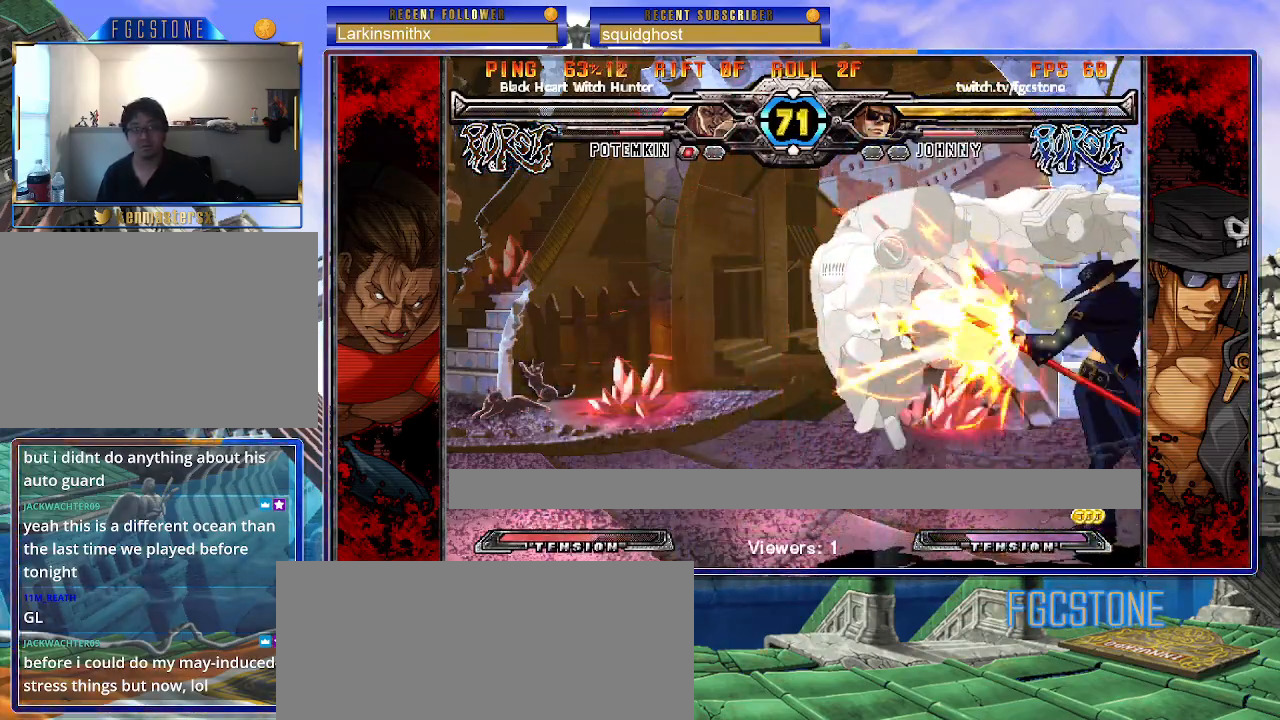
{"buttons": [], "left_stick": "center", "events": [[33, "P", "down"], [33, "left_stick", "center"], [83, "P", "up"]]}
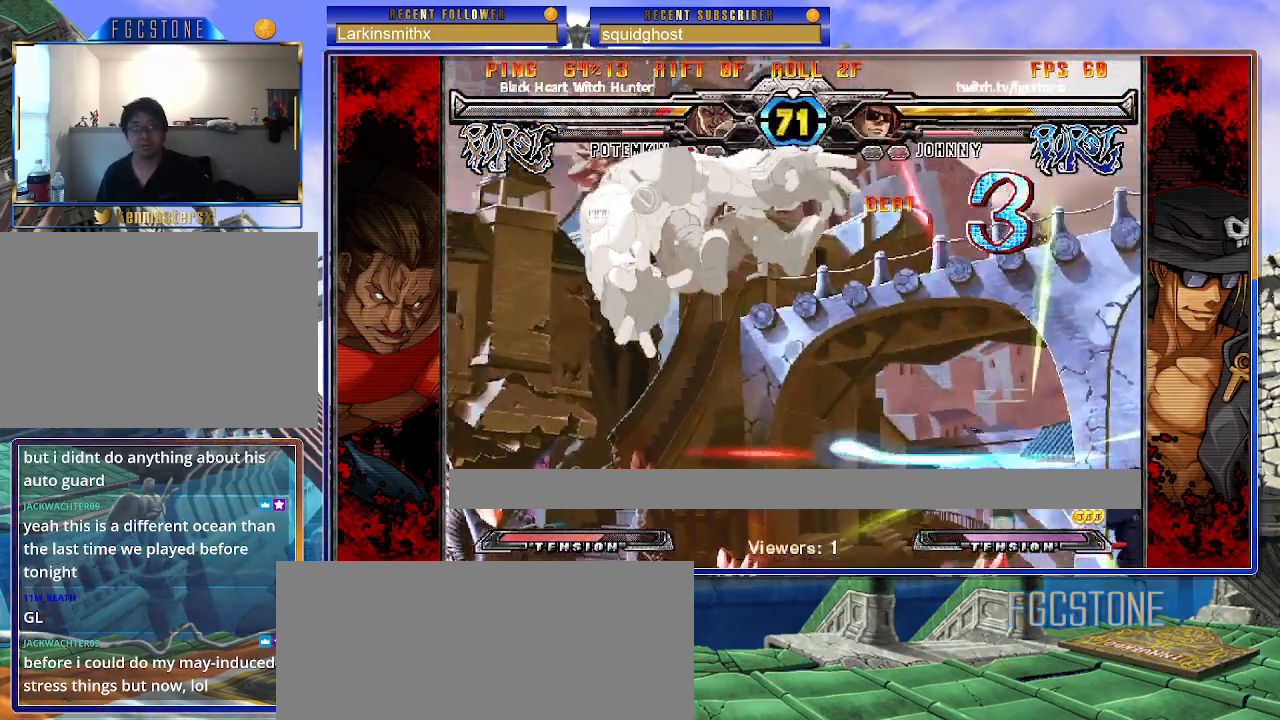
{"buttons": ["HS"], "left_stick": "down-left", "events": [[83, "left_stick", "left"], [167, "left_stick", "center"], [233, "left_stick", "left"], [333, "left_stick", "center"], [383, "left_stick", "down-right"], [450, "left_stick", "down-left"], [500, "HS", "down"]]}
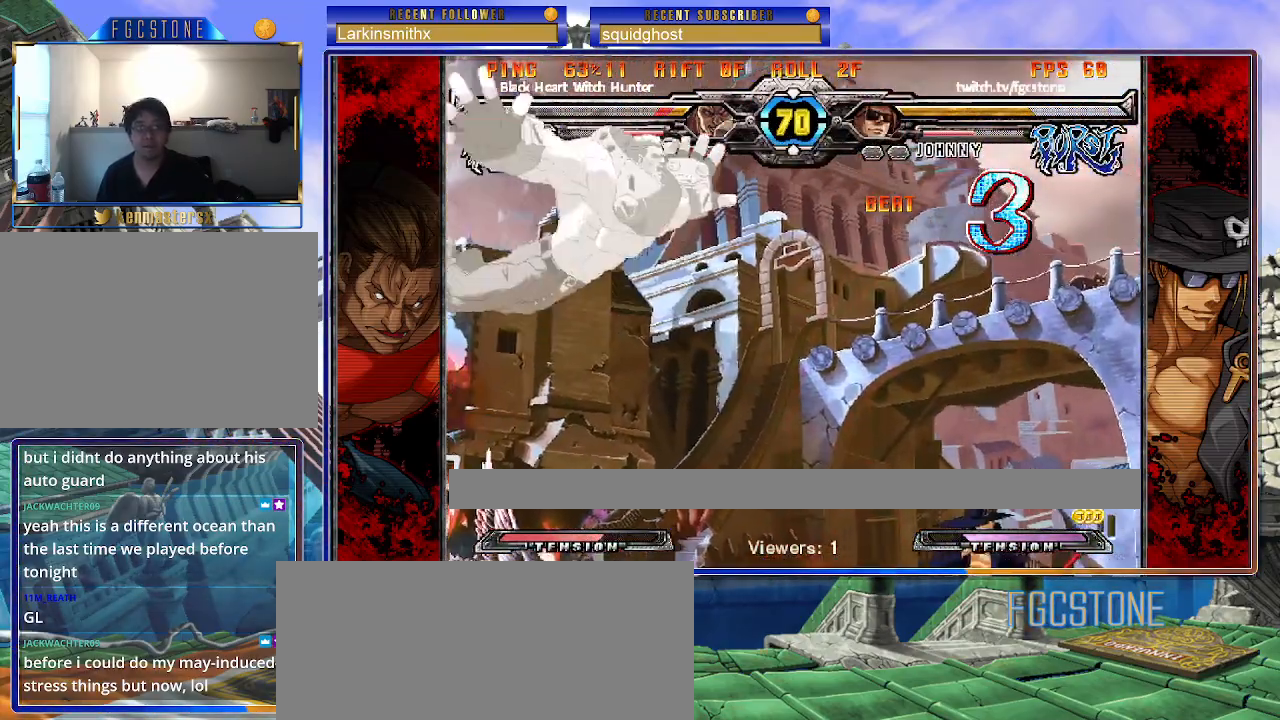
{"buttons": [], "left_stick": "center", "events": [[67, "HS", "up"], [67, "left_stick", "center"], [200, "left_stick", "down"], [333, "left_stick", "center"], [367, "P", "down"], [400, "P", "up"]]}
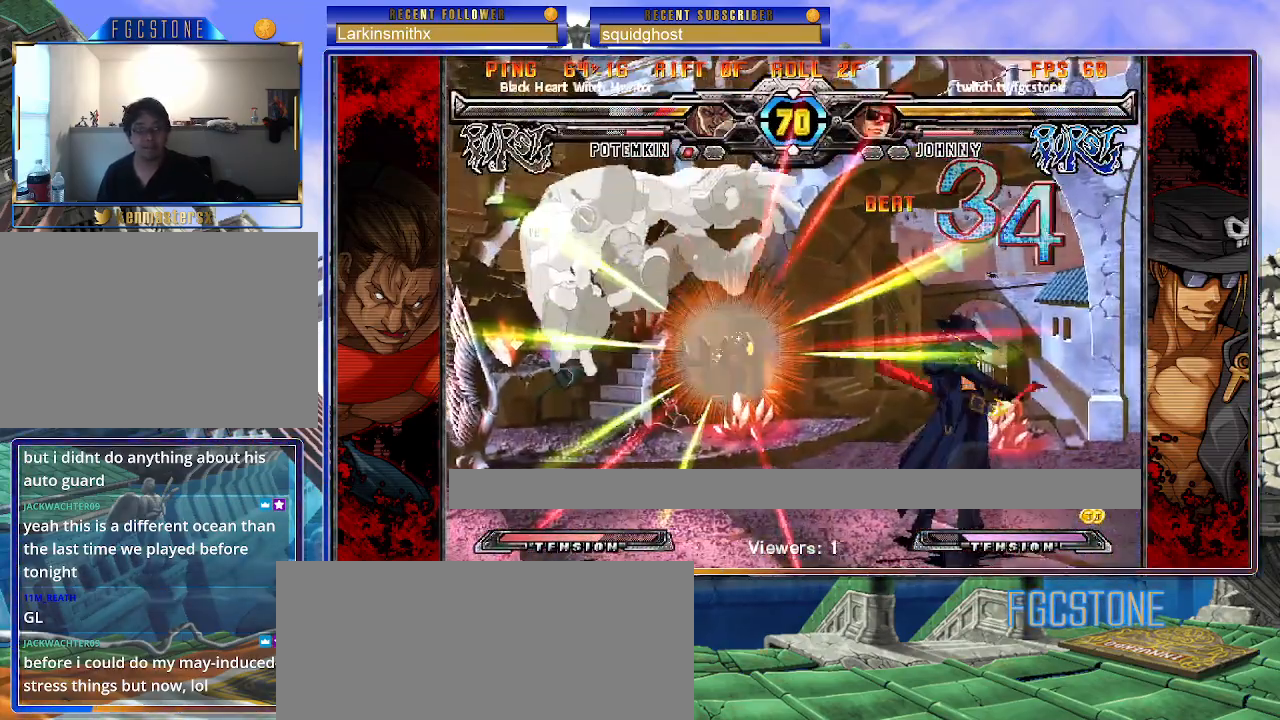
{"buttons": ["HS"], "left_stick": "center", "events": [[333, "left_stick", "down"], [433, "left_stick", "left"], [483, "left_stick", "center"], [500, "HS", "down"]]}